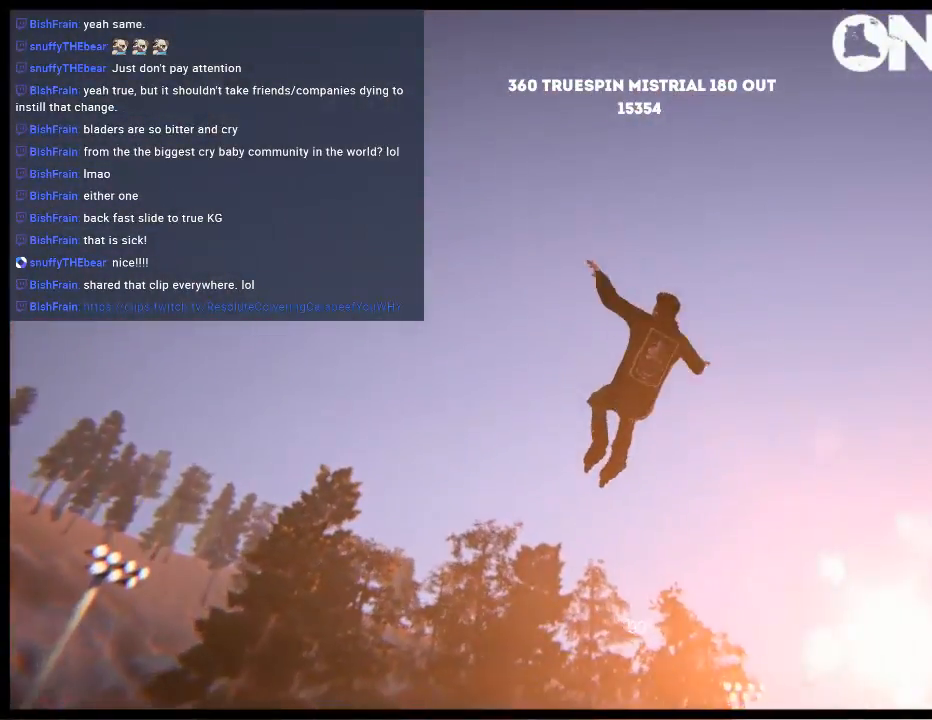
Gameplay with a controller (Xbox layout); each line is a JSON object with the inputs held at the frame after it. "events" lists button and stick changes between this image and that frame as [ms after this image, input, new state], when the widget could be followed in between. Not read: L3 R3.
{"buttons": [], "left_stick": "center", "right_stick": "center", "events": [[200, "DPAD_UP", "down"], [200, "L2", "down"], [433, "DPAD_UP", "up"], [433, "L2", "up"]]}
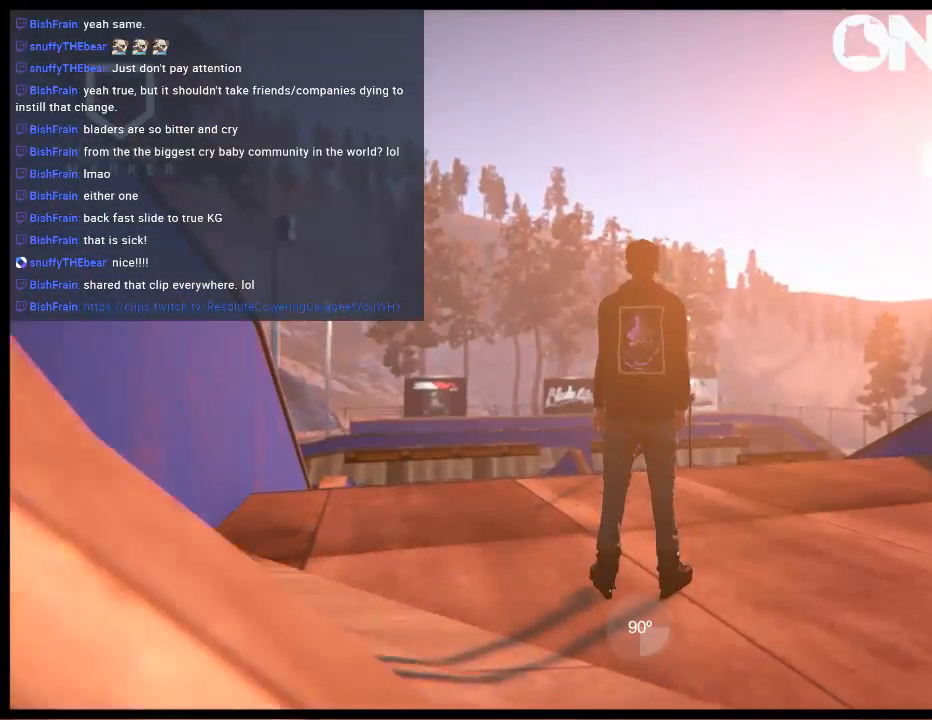
{"buttons": ["A"], "left_stick": "center", "right_stick": "center", "events": [[433, "A", "down"]]}
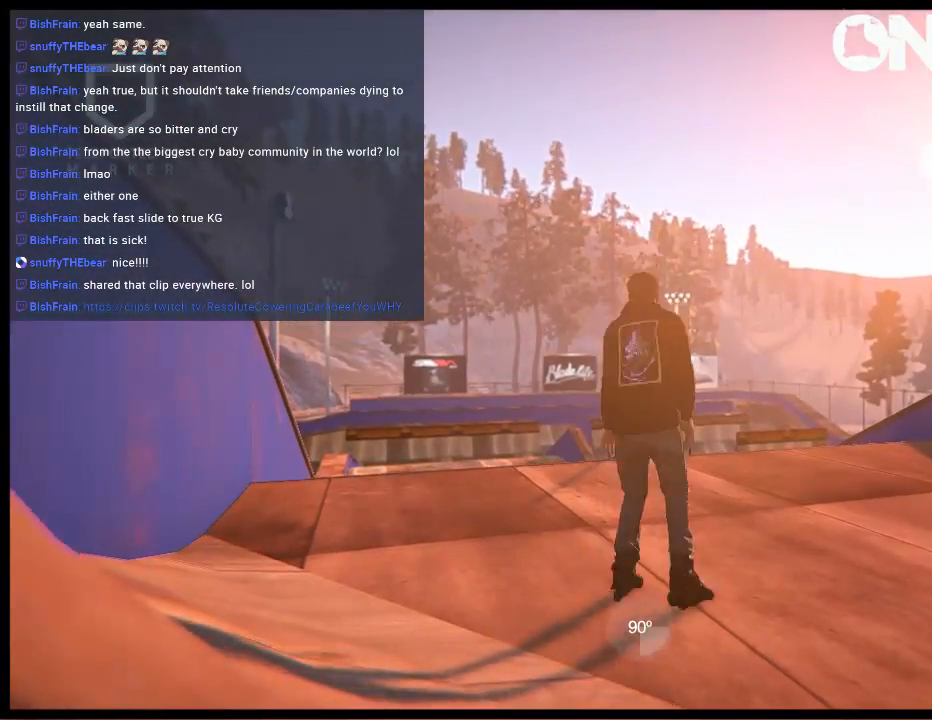
{"buttons": ["A", "R1"], "left_stick": "center", "right_stick": "center", "events": [[433, "R1", "down"]]}
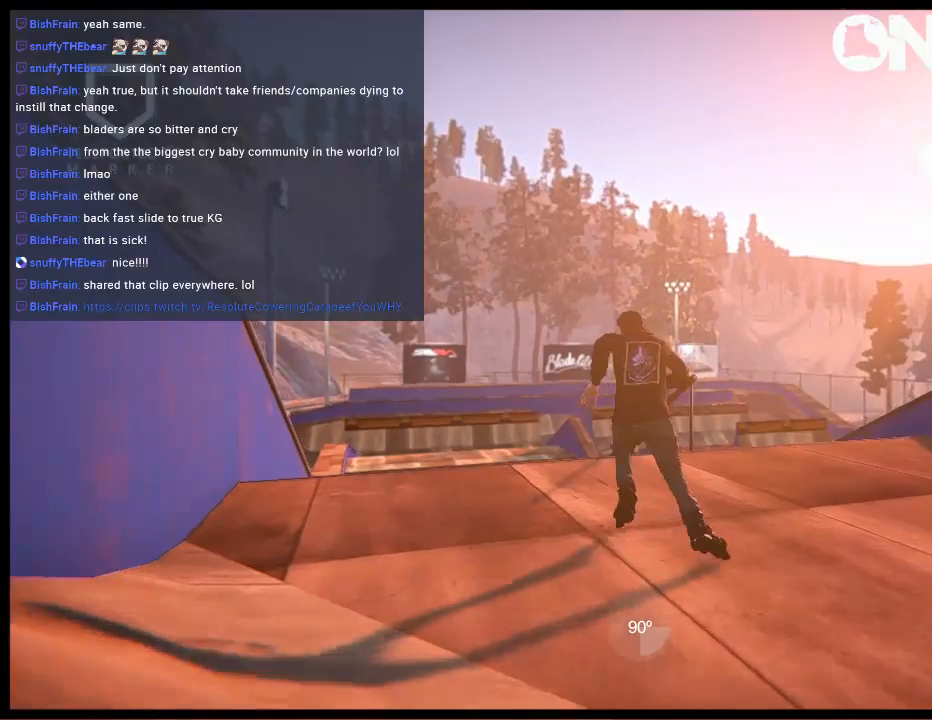
{"buttons": ["L1", "R2"], "left_stick": "center", "right_stick": "center", "events": [[33, "R1", "up"], [67, "A", "up"], [67, "left_stick", "right"], [150, "left_stick", "center"], [300, "R2", "down"], [417, "L1", "down"]]}
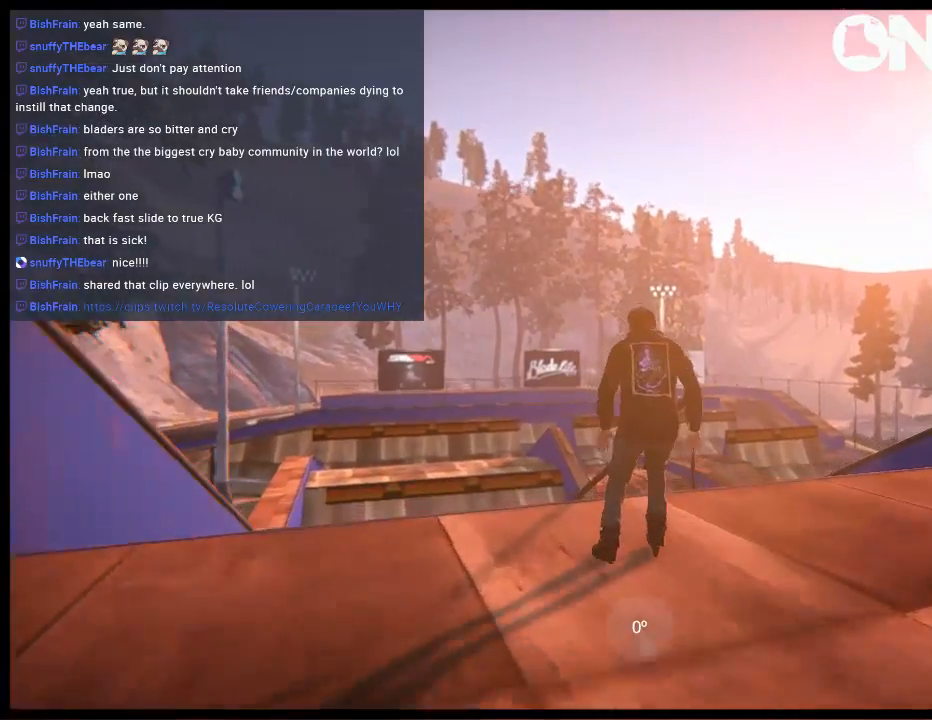
{"buttons": ["L1"], "left_stick": "up", "right_stick": "up-left", "events": [[317, "R2", "up"], [317, "left_stick", "up"], [350, "right_stick", "up-left"]]}
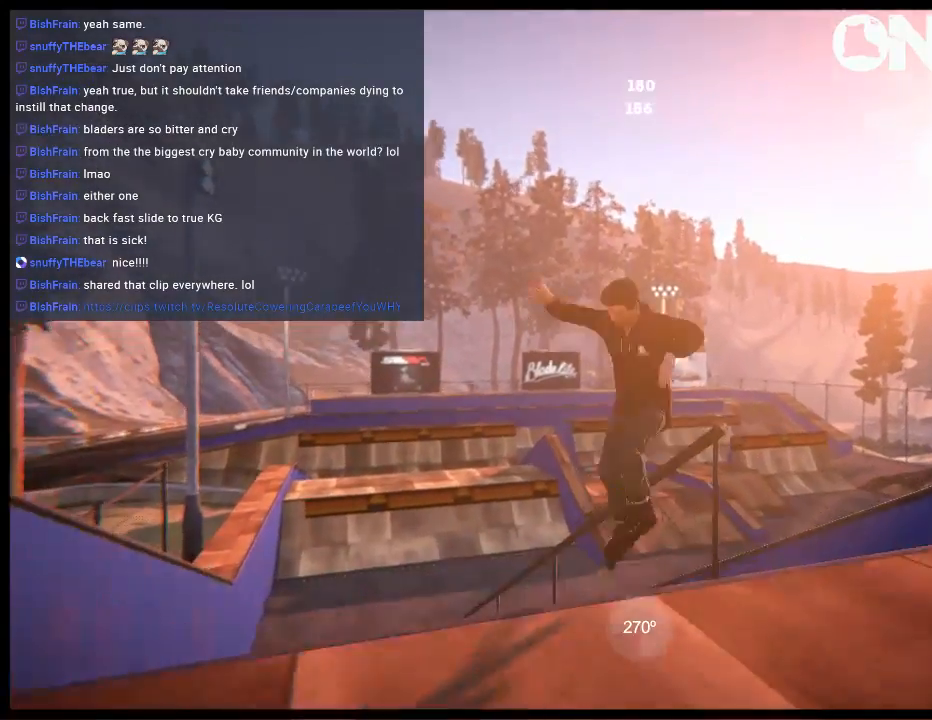
{"buttons": ["DPAD_LEFT"], "left_stick": "center", "right_stick": "center", "events": [[317, "L1", "up"], [317, "left_stick", "center"], [350, "right_stick", "center"], [483, "DPAD_LEFT", "down"]]}
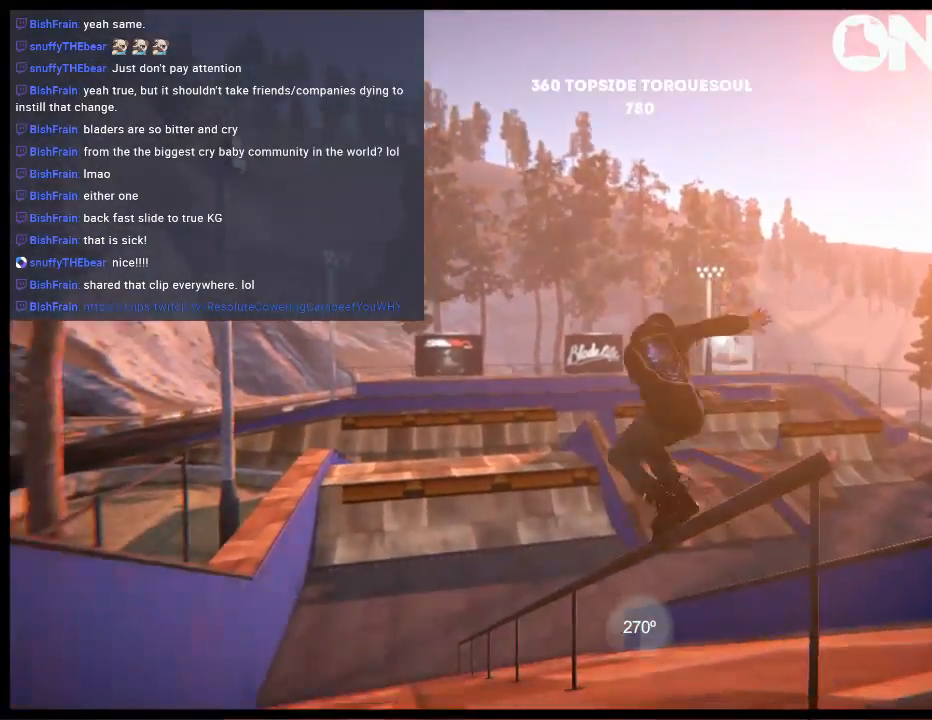
{"buttons": [], "left_stick": "center", "right_stick": "center", "events": [[50, "DPAD_LEFT", "up"]]}
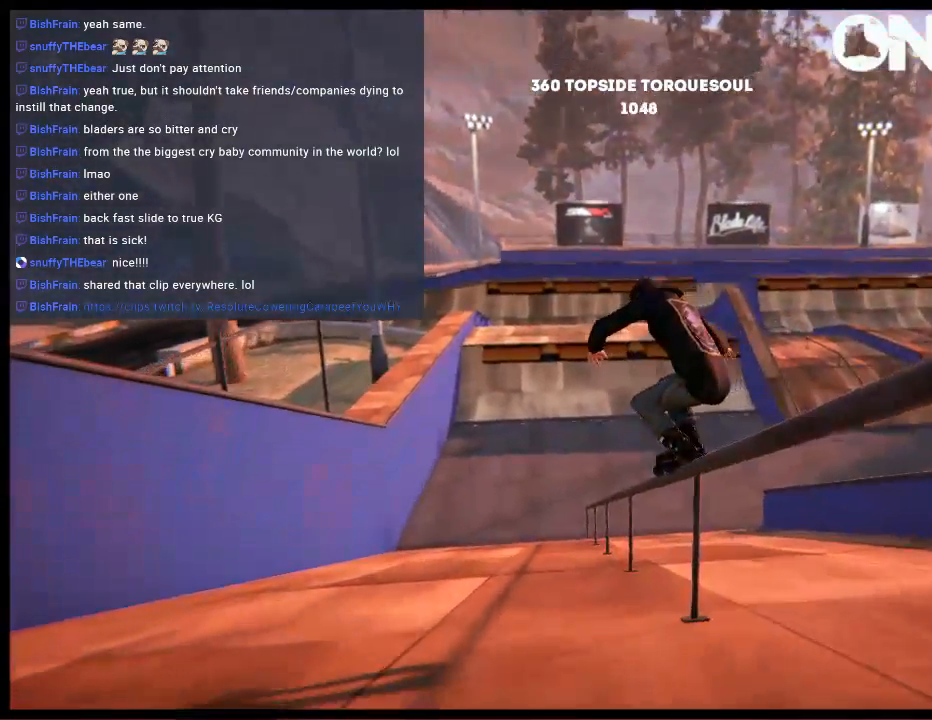
{"buttons": [], "left_stick": "center", "right_stick": "center", "events": []}
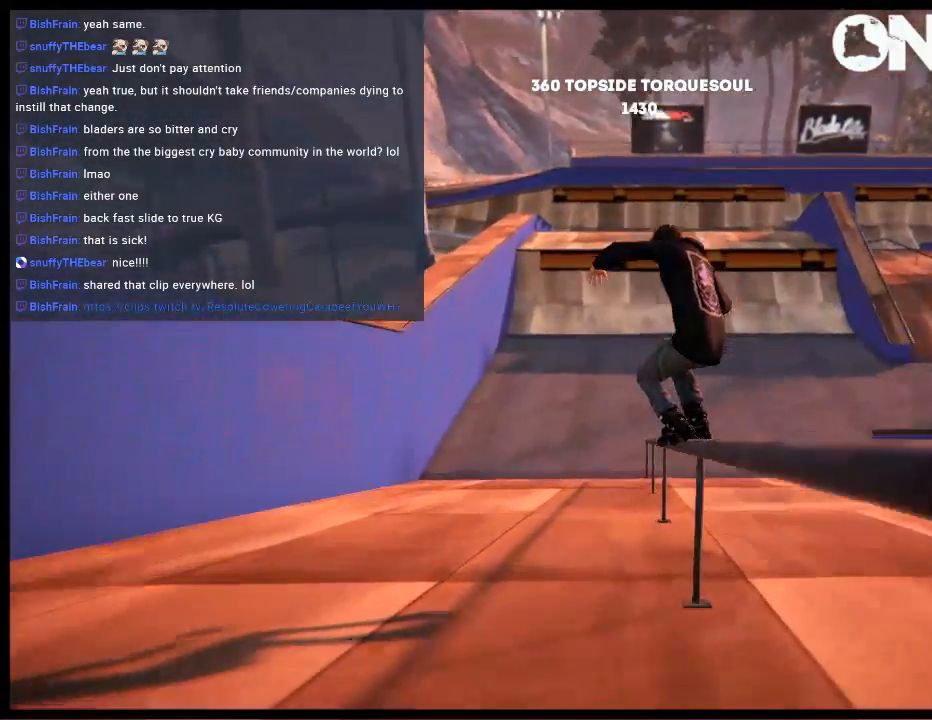
{"buttons": [], "left_stick": "center", "right_stick": "center", "events": [[67, "DPAD_LEFT", "down"], [200, "DPAD_LEFT", "up"]]}
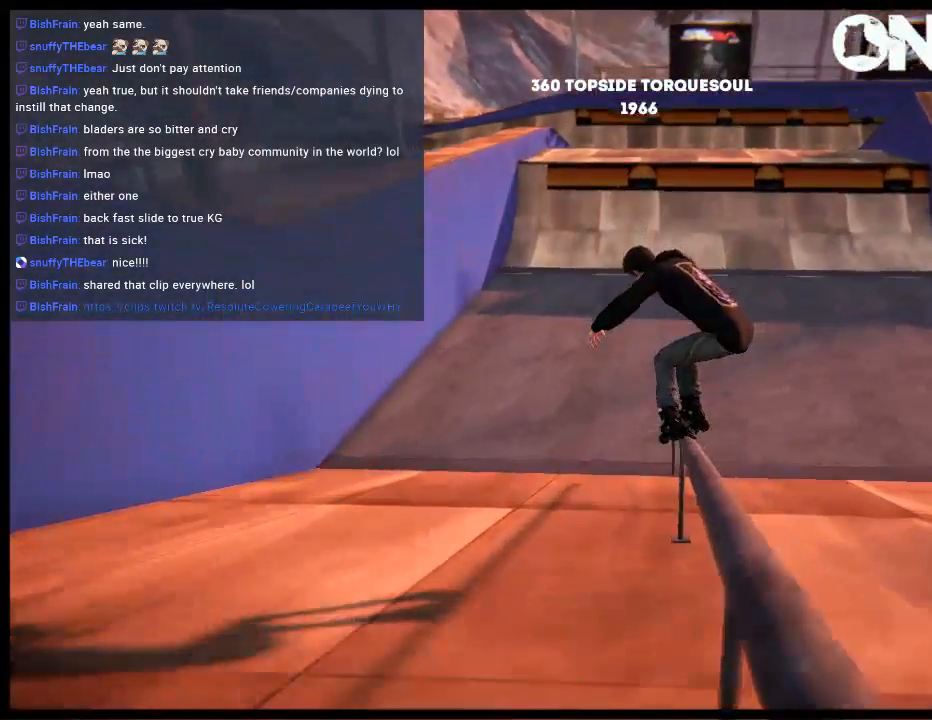
{"buttons": [], "left_stick": "left", "right_stick": "center", "events": [[67, "R2", "down"], [133, "L1", "down"], [200, "R2", "up"], [300, "L1", "up"], [433, "left_stick", "left"]]}
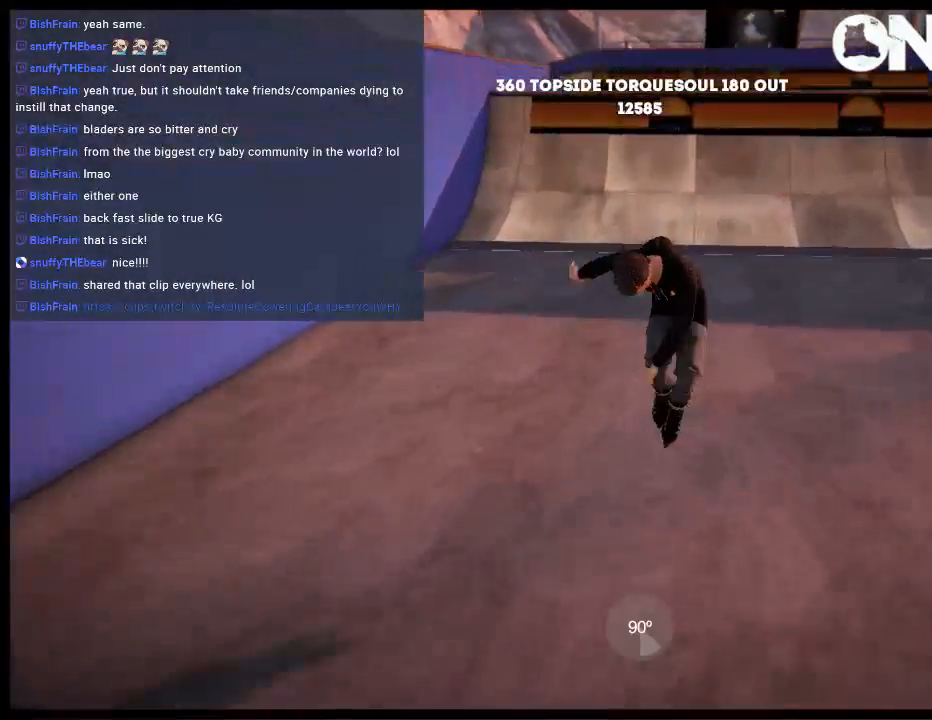
{"buttons": ["A"], "left_stick": "center", "right_stick": "center", "events": [[50, "left_stick", "center"], [483, "A", "down"]]}
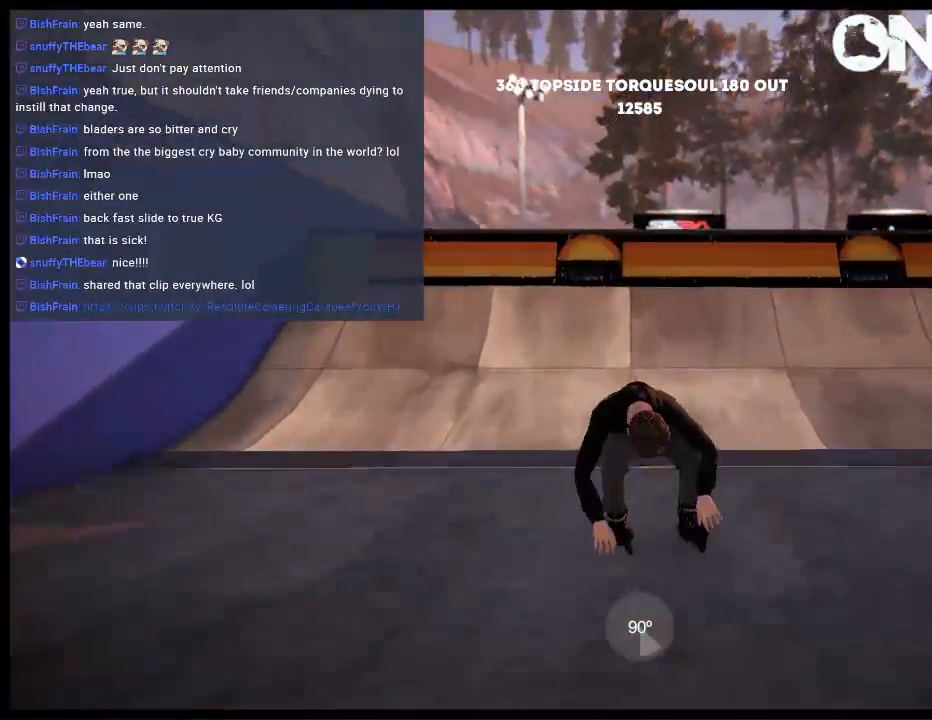
{"buttons": [], "left_stick": "up", "right_stick": "center", "events": [[83, "A", "up"], [83, "left_stick", "up"]]}
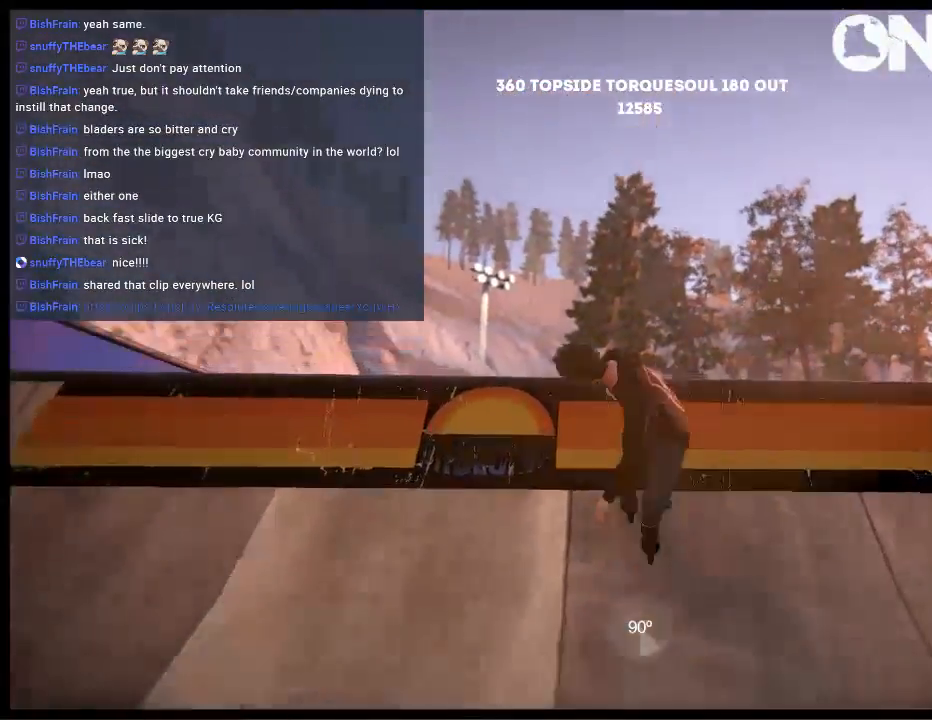
{"buttons": [], "left_stick": "up-left", "right_stick": "down-right", "events": [[117, "left_stick", "up-left"], [150, "L2", "down"], [150, "right_stick", "down-right"], [383, "L2", "up"]]}
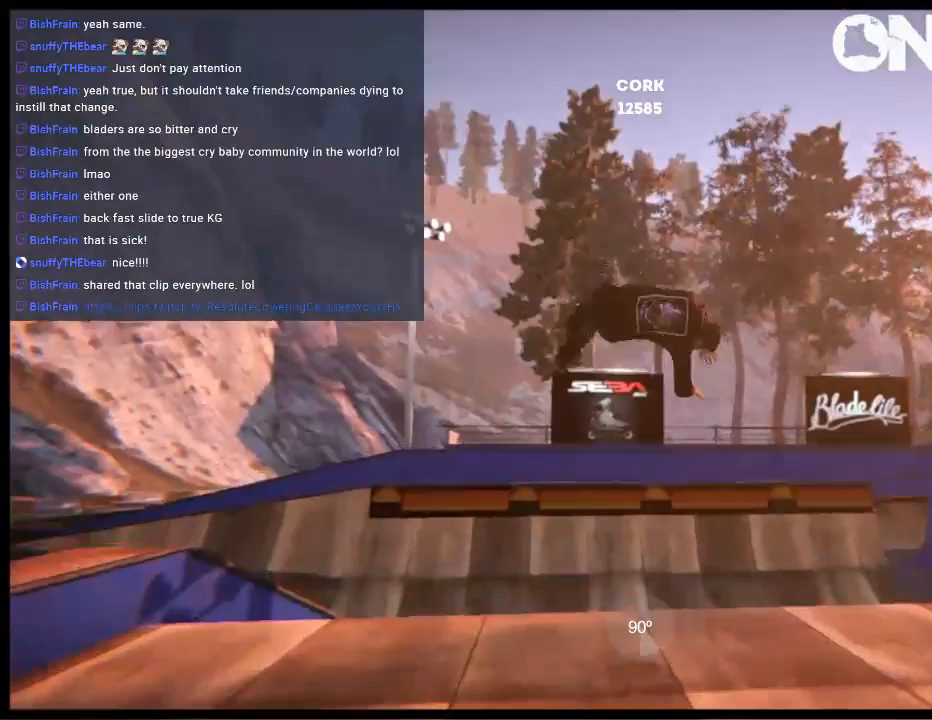
{"buttons": [], "left_stick": "center", "right_stick": "center", "events": [[167, "right_stick", "center"], [200, "left_stick", "center"]]}
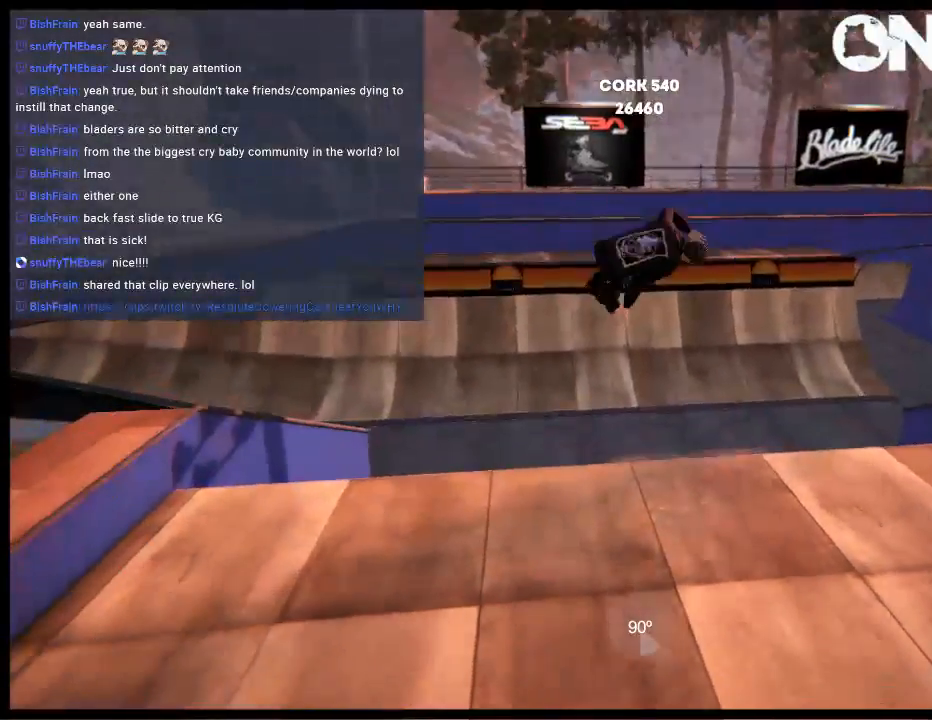
{"buttons": [], "left_stick": "center", "right_stick": "left", "events": [[167, "right_stick", "left"]]}
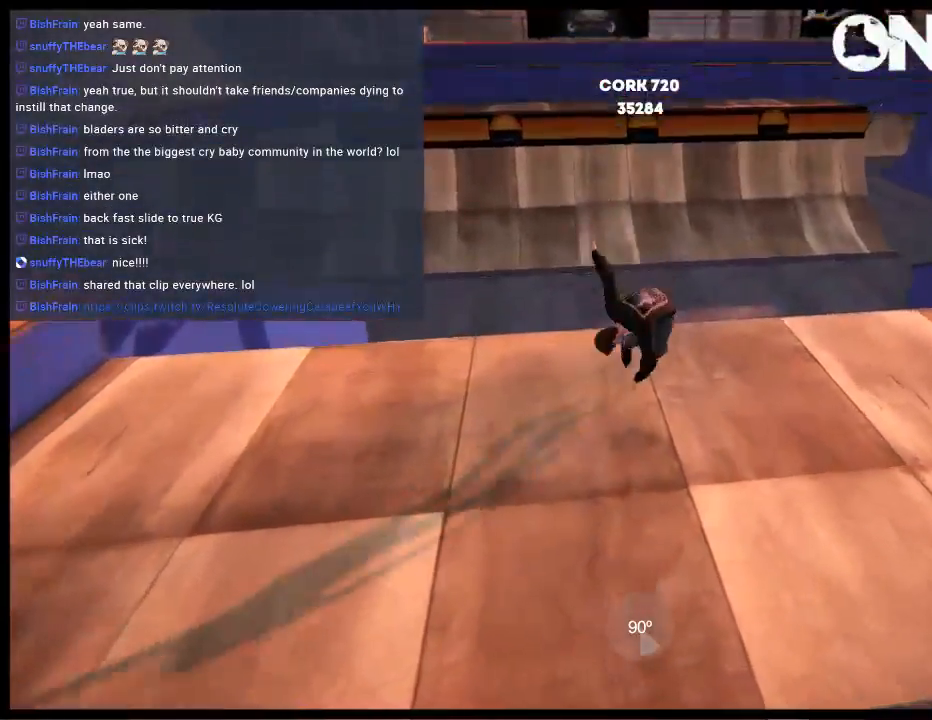
{"buttons": [], "left_stick": "right", "right_stick": "center", "events": [[33, "left_stick", "right"], [33, "right_stick", "center"]]}
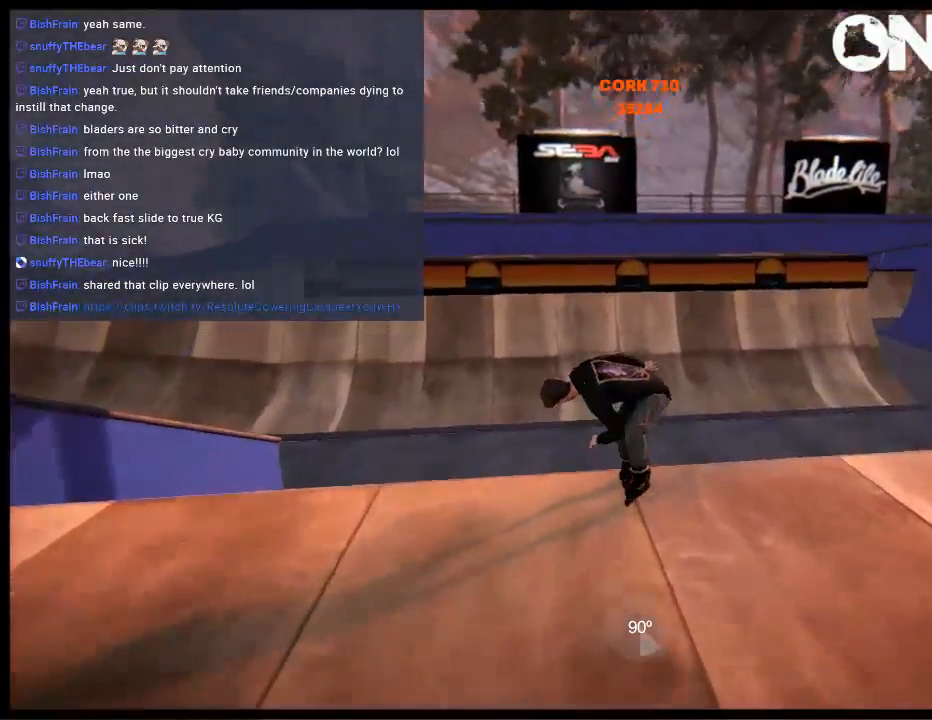
{"buttons": ["A"], "left_stick": "right", "right_stick": "center", "events": [[417, "A", "down"]]}
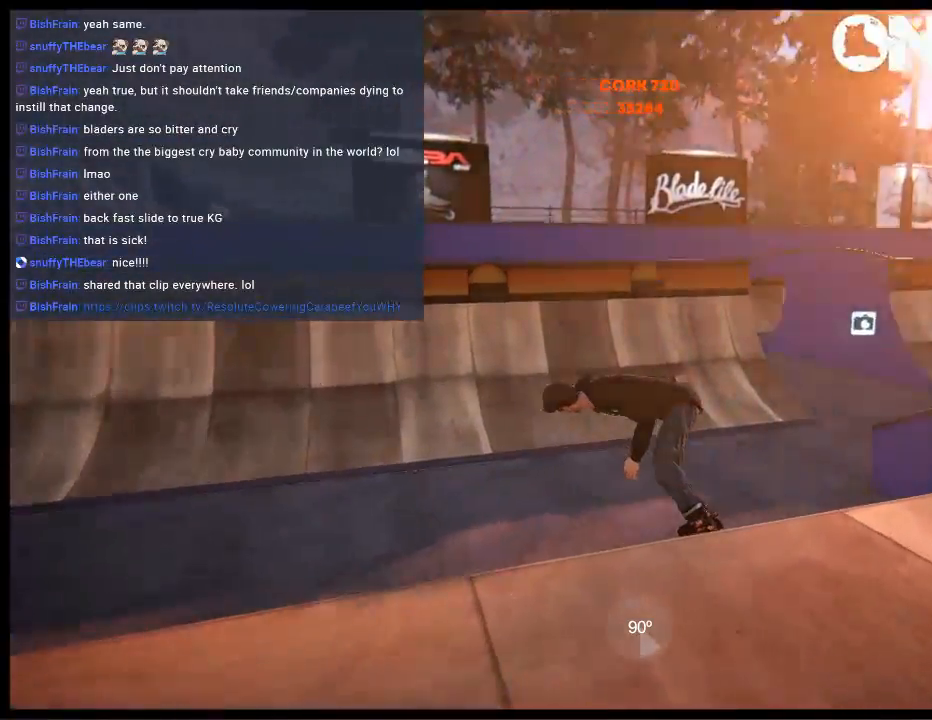
{"buttons": [], "left_stick": "right", "right_stick": "center", "events": [[50, "A", "up"]]}
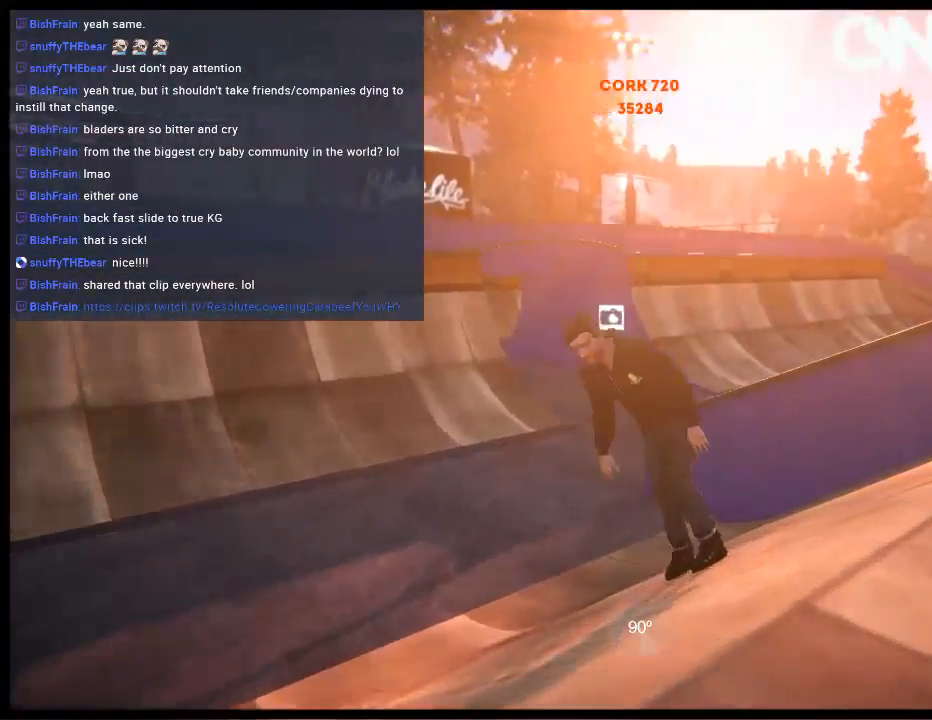
{"buttons": ["L2", "DPAD_UP"], "left_stick": "center", "right_stick": "center", "events": [[83, "A", "down"], [217, "A", "up"], [317, "left_stick", "center"], [350, "L2", "down"], [383, "DPAD_UP", "down"]]}
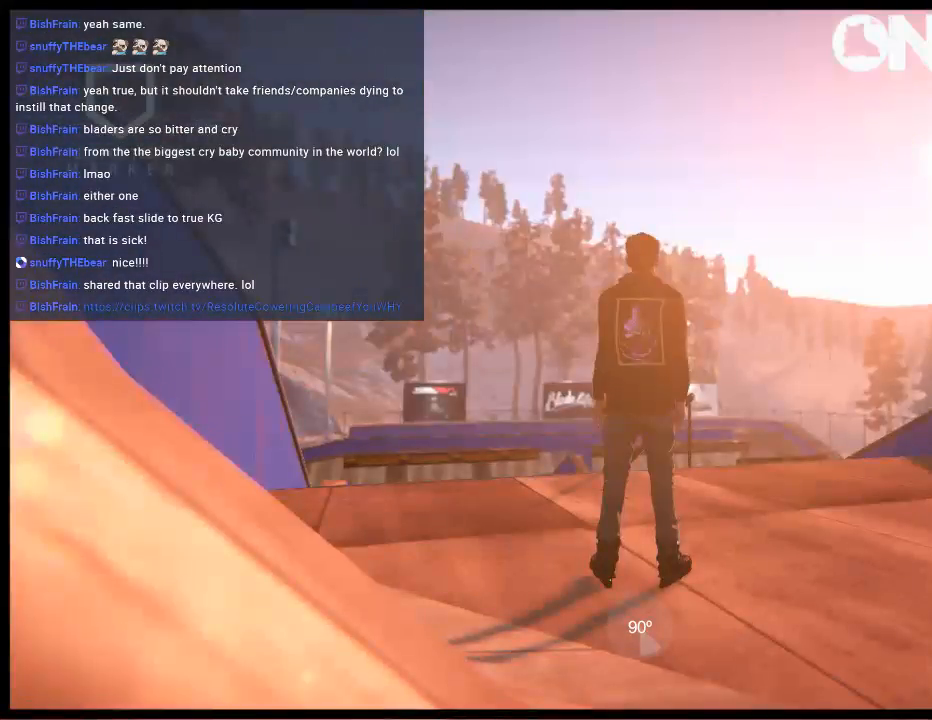
{"buttons": [], "left_stick": "center", "right_stick": "center", "events": [[183, "DPAD_UP", "up"], [183, "L2", "up"]]}